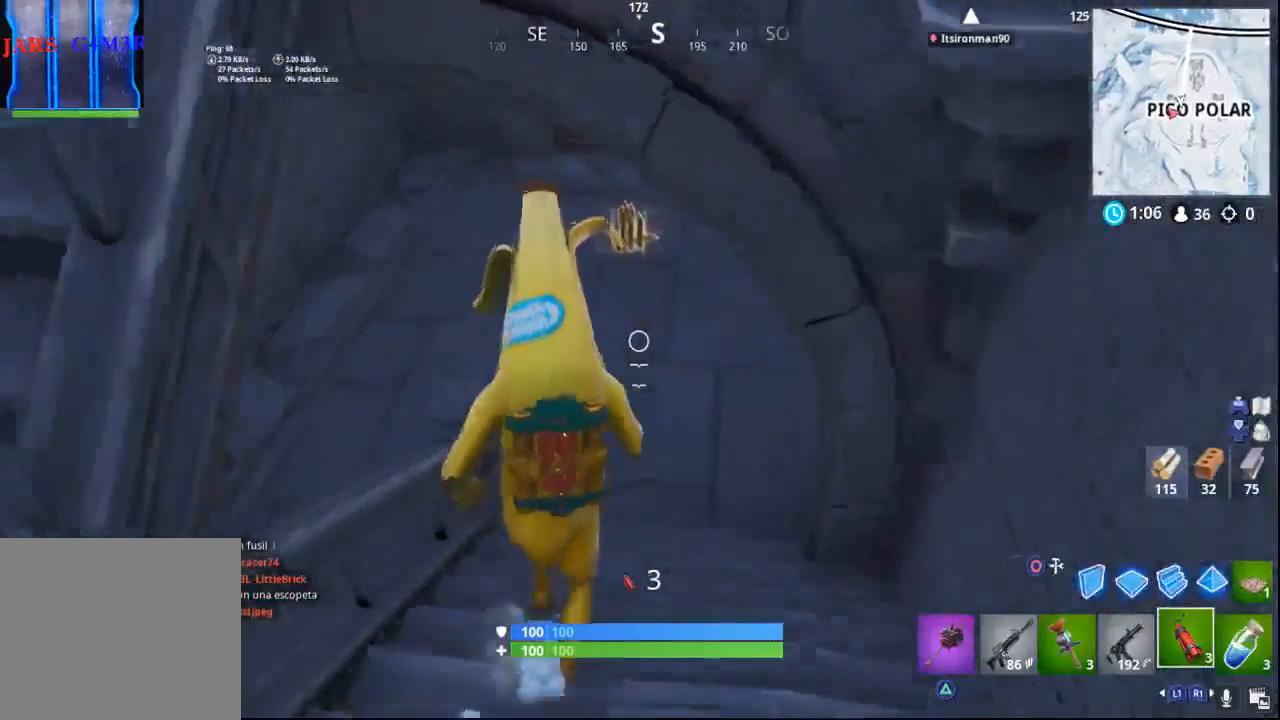
Gameplay with a controller (PlayStation layout); each line is a JSON object with the inputs held at the frame after it (dt_ms = milliseconds from this image to that frame). "events" lists button and stick changes between this image and that frame as [ms after this image, input, new state], when the widget could be followed in between.
{"dt_ms": 500, "buttons": [], "left_stick": "up", "right_stick": "up-right", "events": [[50, "right_stick", "up"], [300, "right_stick", "up-right"]]}
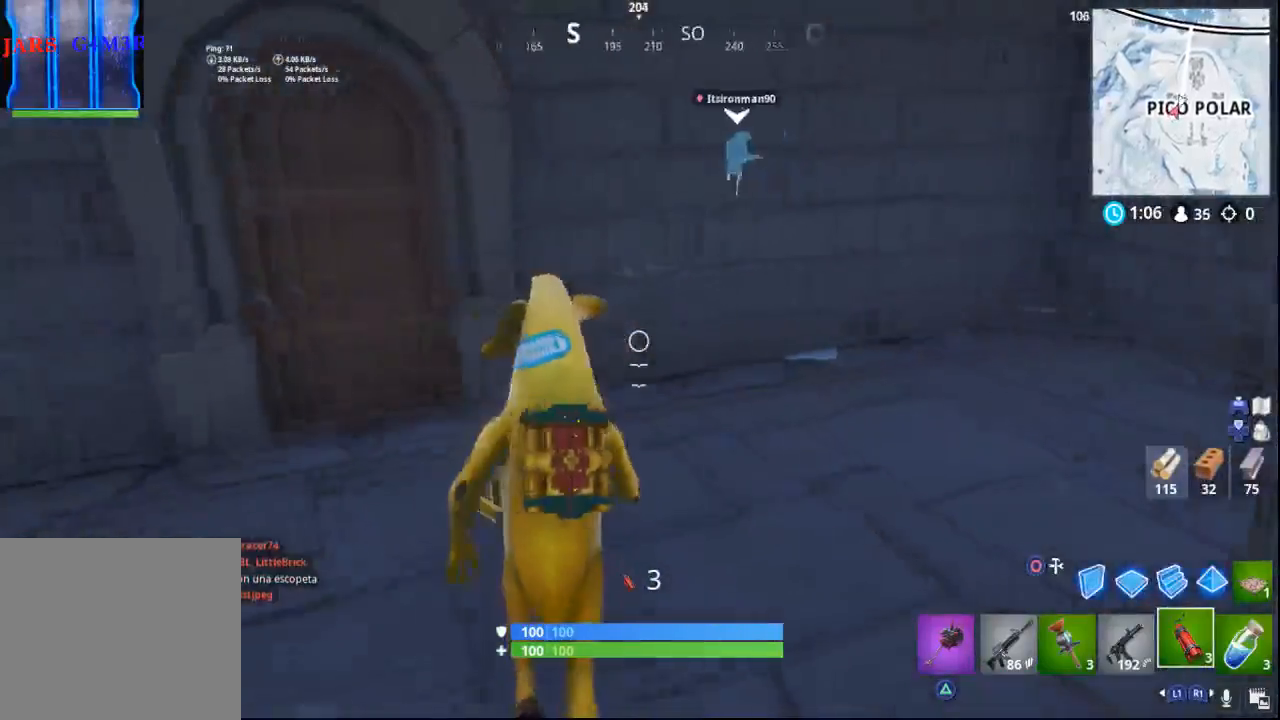
{"dt_ms": 500, "buttons": [], "left_stick": "up-left", "right_stick": "center", "events": [[67, "left_stick", "up-left"], [100, "right_stick", "center"], [233, "right_stick", "left"], [500, "right_stick", "center"]]}
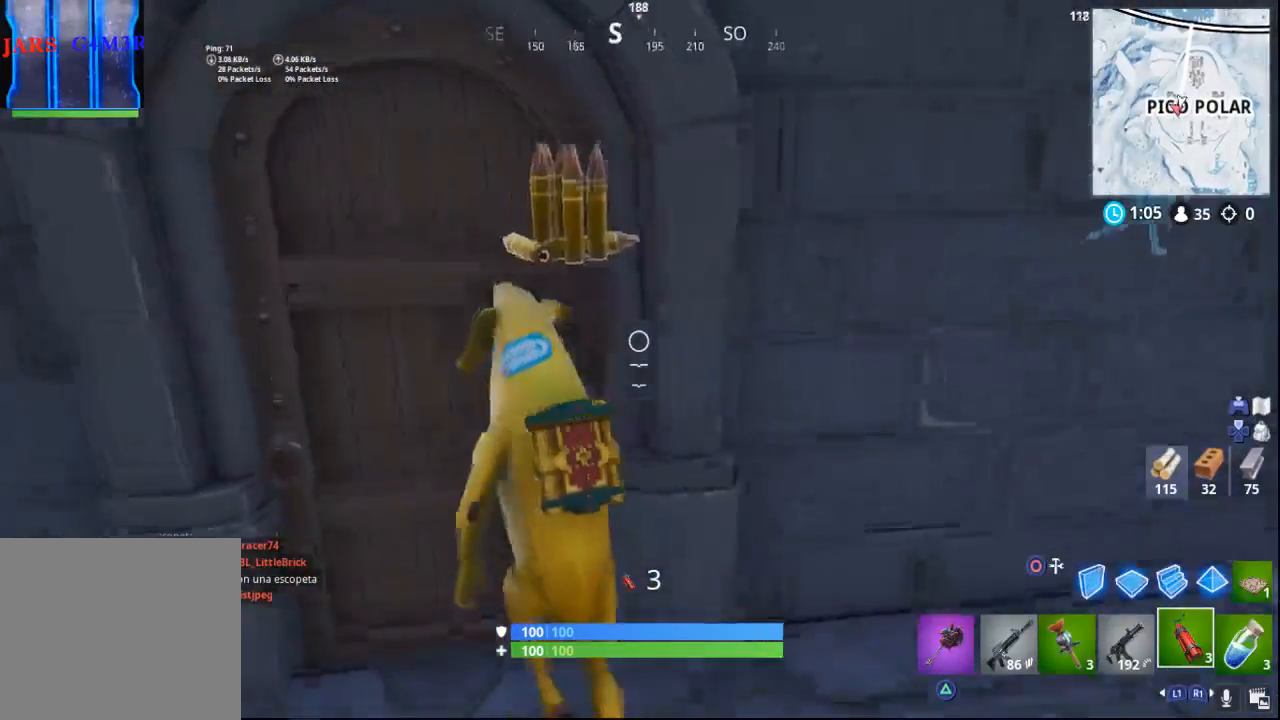
{"dt_ms": 500, "buttons": [], "left_stick": "up-left", "right_stick": "center", "events": [[50, "SQUARE", "down"], [200, "SQUARE", "up"], [283, "SQUARE", "down"], [417, "SQUARE", "up"]]}
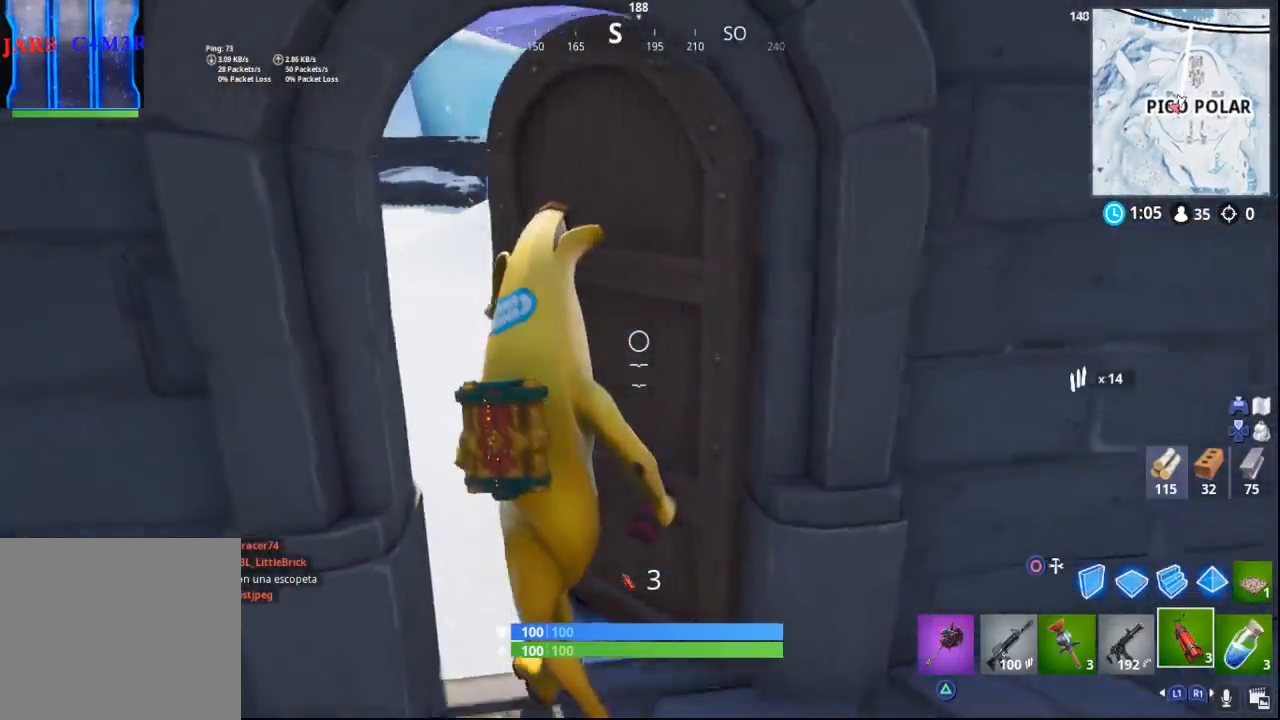
{"dt_ms": 500, "buttons": [], "left_stick": "up-left", "right_stick": "right", "events": [[133, "right_stick", "right"]]}
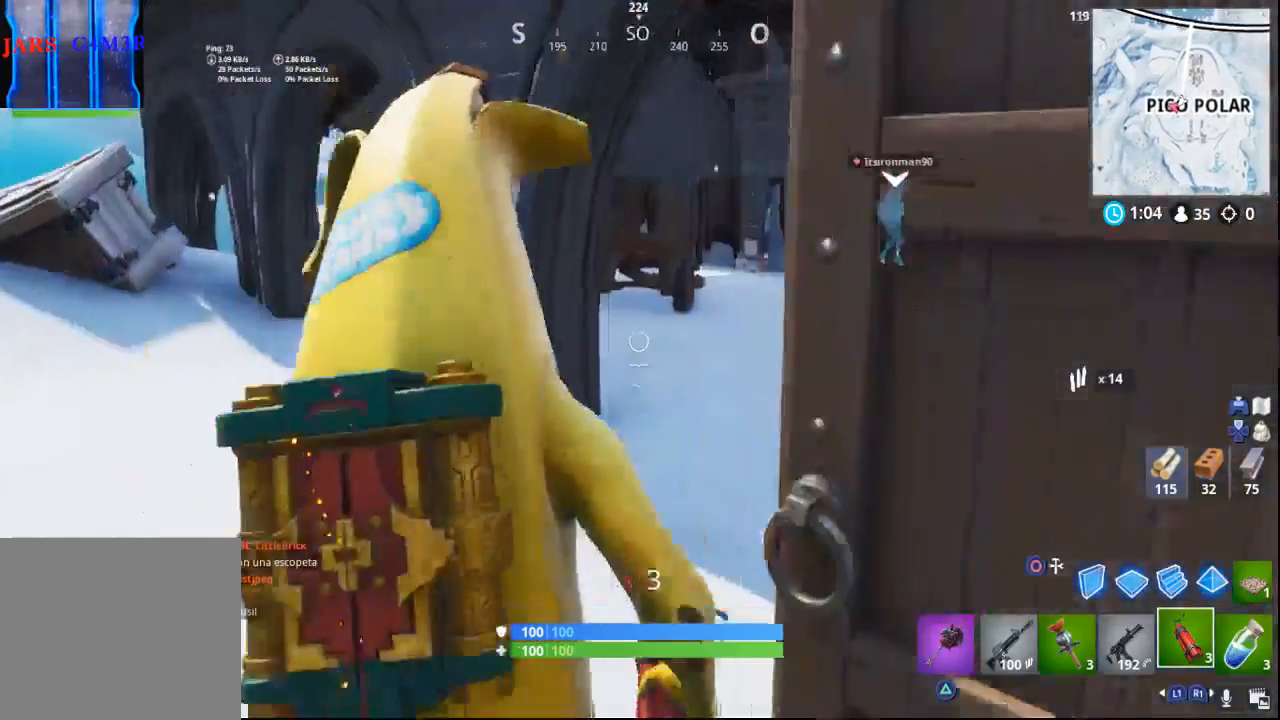
{"dt_ms": 500, "buttons": [], "left_stick": "up-left", "right_stick": "left", "events": [[400, "right_stick", "center"], [500, "right_stick", "left"]]}
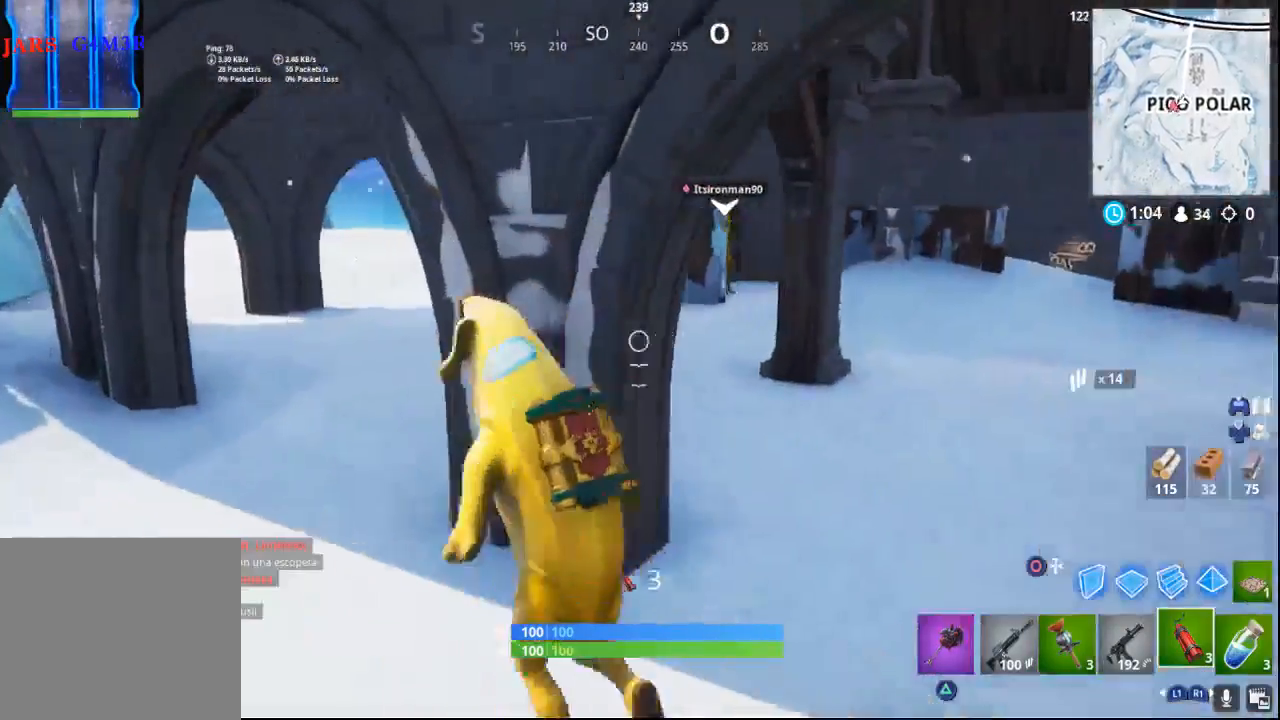
{"dt_ms": 500, "buttons": [], "left_stick": "up-left", "right_stick": "left", "events": []}
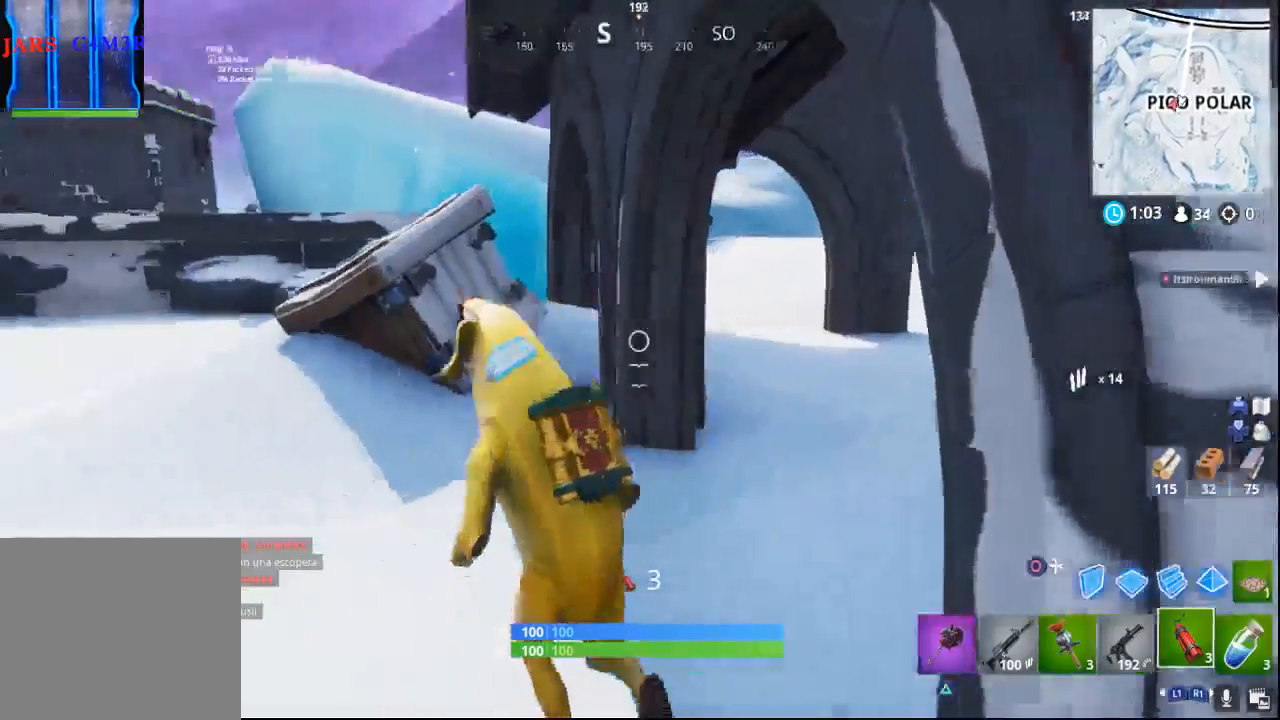
{"dt_ms": 500, "buttons": [], "left_stick": "up", "right_stick": "center", "events": [[383, "right_stick", "center"], [450, "left_stick", "up"]]}
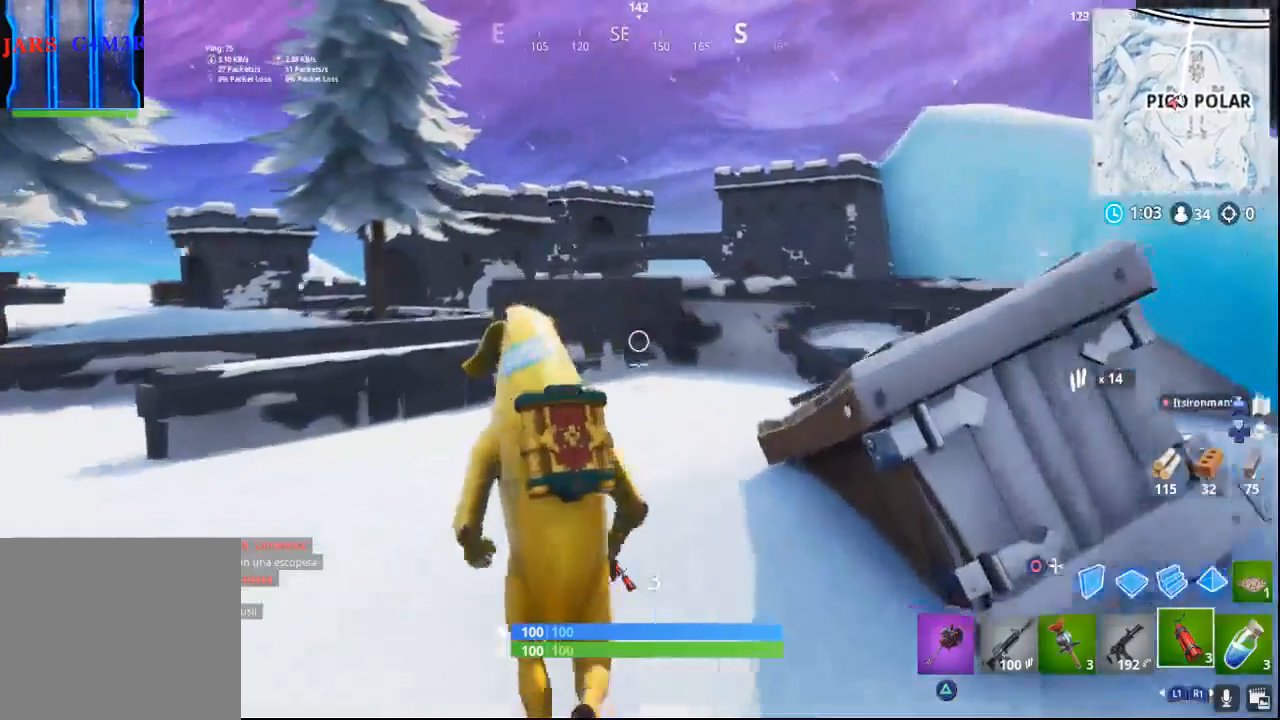
{"dt_ms": 500, "buttons": [], "left_stick": "up", "right_stick": "down-left", "events": [[133, "CROSS", "down"], [167, "CROSS", "up"], [400, "right_stick", "down-left"]]}
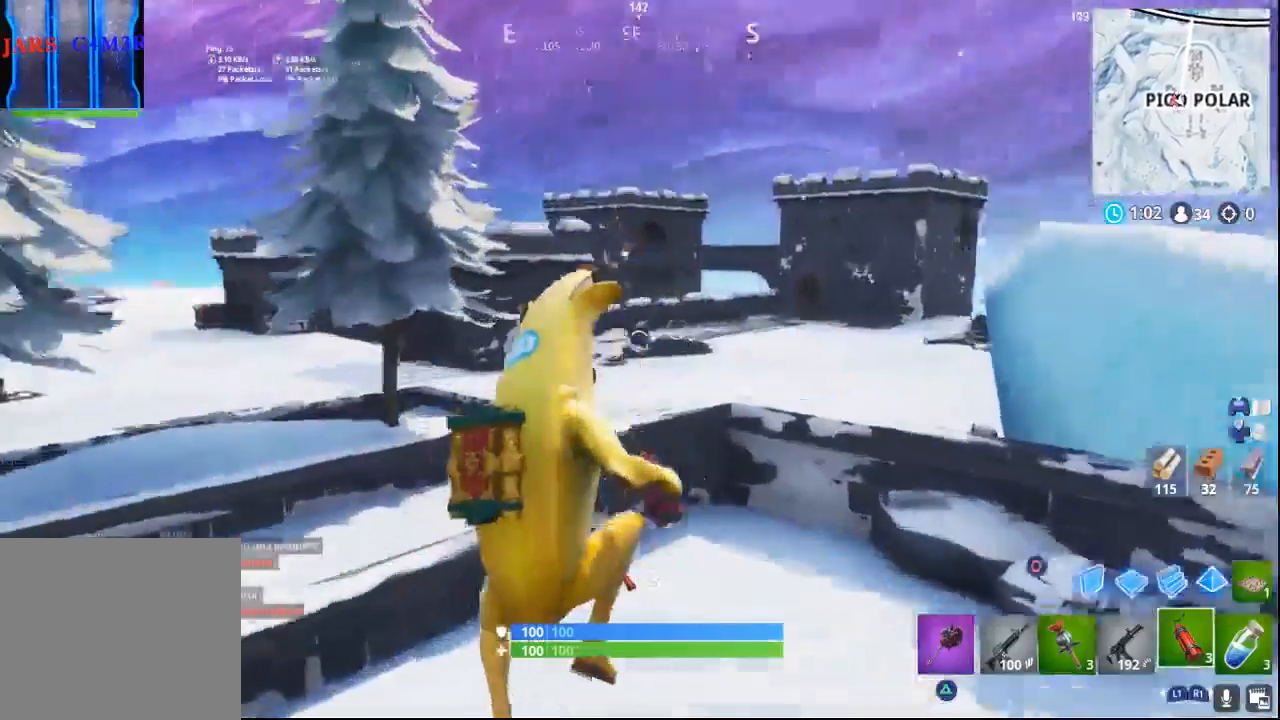
{"dt_ms": 500, "buttons": [], "left_stick": "up", "right_stick": "left", "events": [[150, "right_stick", "left"]]}
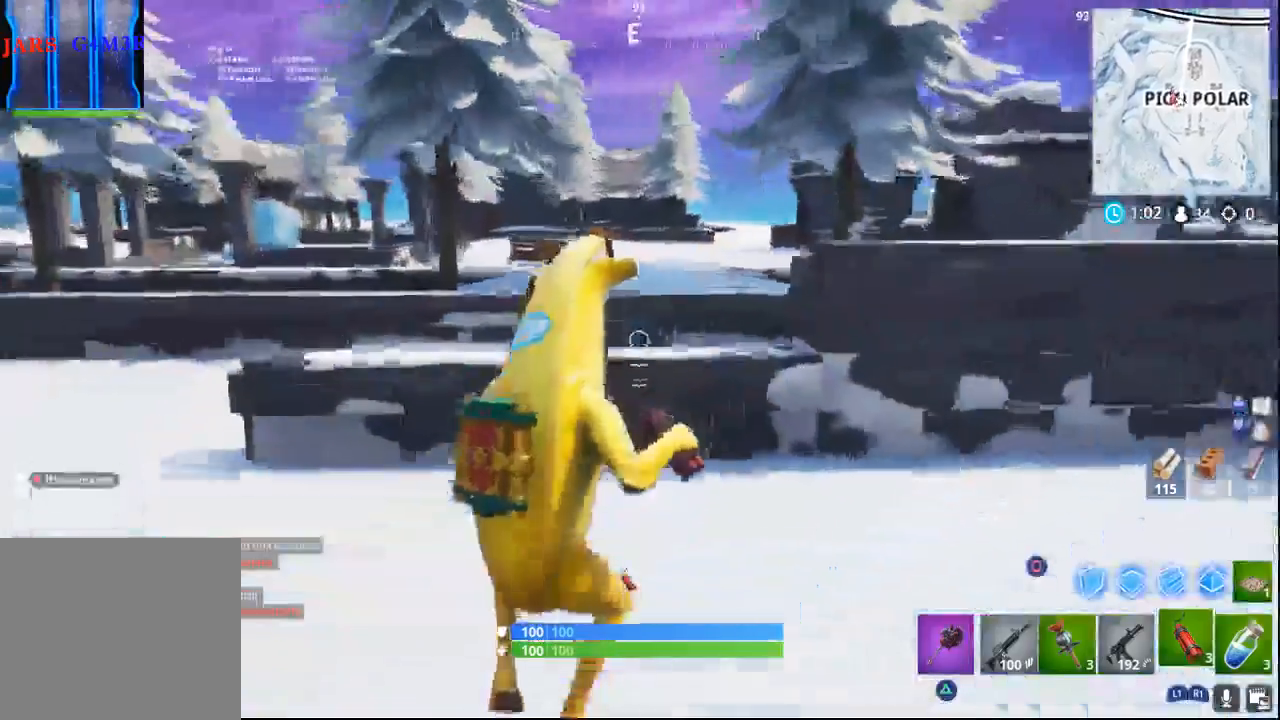
{"dt_ms": 1000, "buttons": [], "left_stick": "up", "right_stick": "left"}